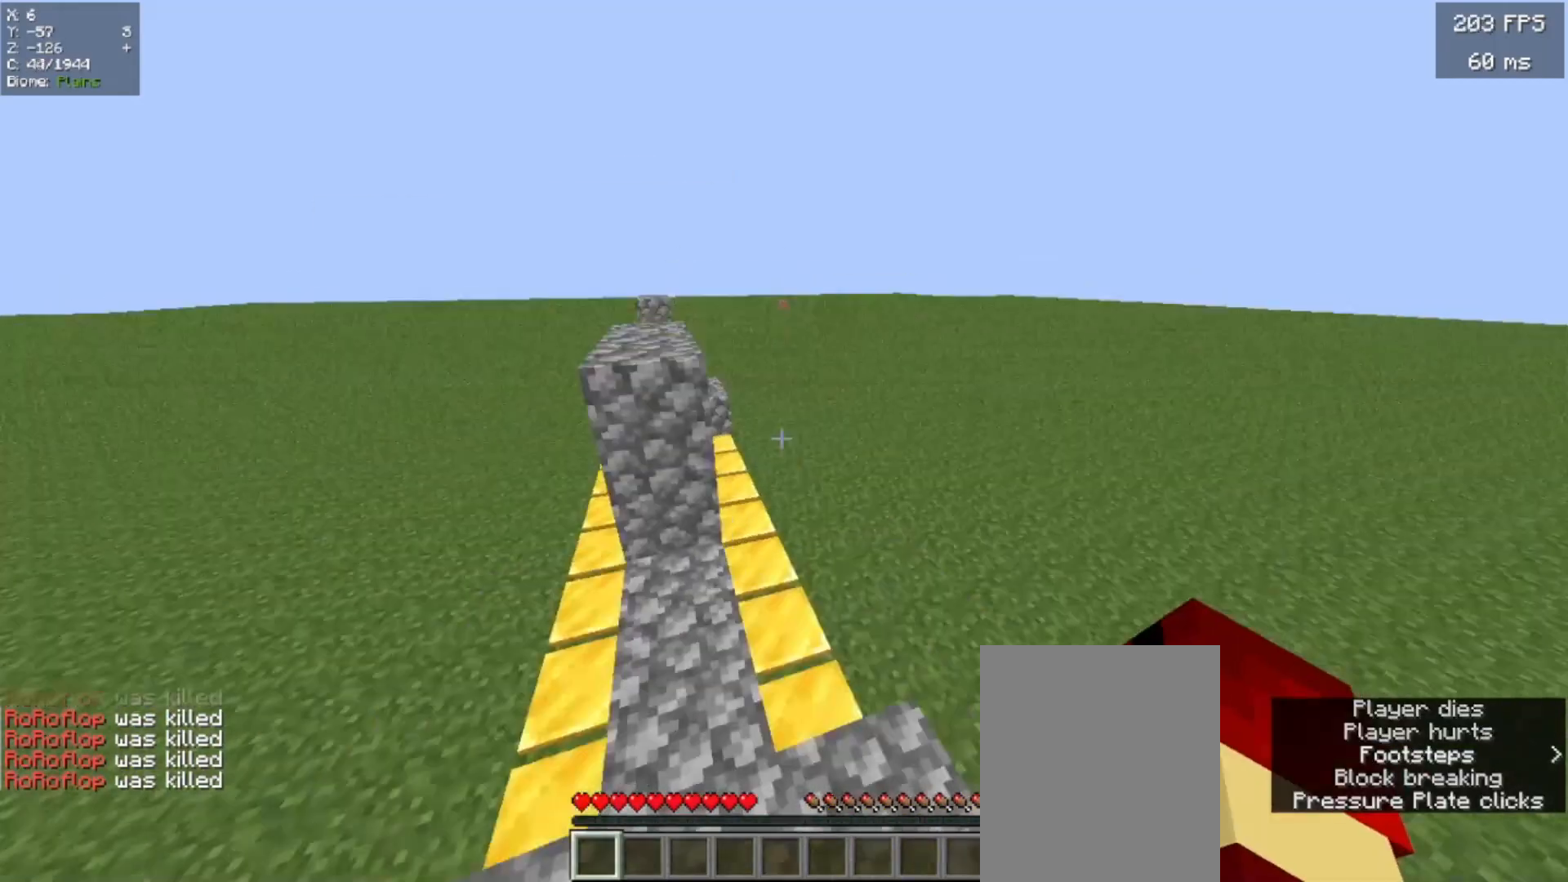
Gameplay with keyboard and mouse; each line is a JSON object with the keys and mouse buttons held at the frame after it. "events" lists presses ("down") and releases ("up") of "a", "d", "s" and "w" between this image and that frame as [ms after this image, input, new state], when the widget could be followed in between; "mouse_left" and "mouse_right" appear only as held states. "mouse_left", "mouse_right" = the "left", "right" buttons of the "mouse" list. No other keys are recorded. Fast repeated clicks can show as one long hold. Mouse movement is not recorded.
{"keys": ["w"], "mouse": [], "events": [[120, "a", "down"], [120, "w", "up"], [160, "s", "down"], [200, "a", "up"], [220, "s", "up"], [220, "w", "down"], [420, "s", "down"], [420, "w", "up"], [460, "s", "up"], [480, "w", "down"]]}
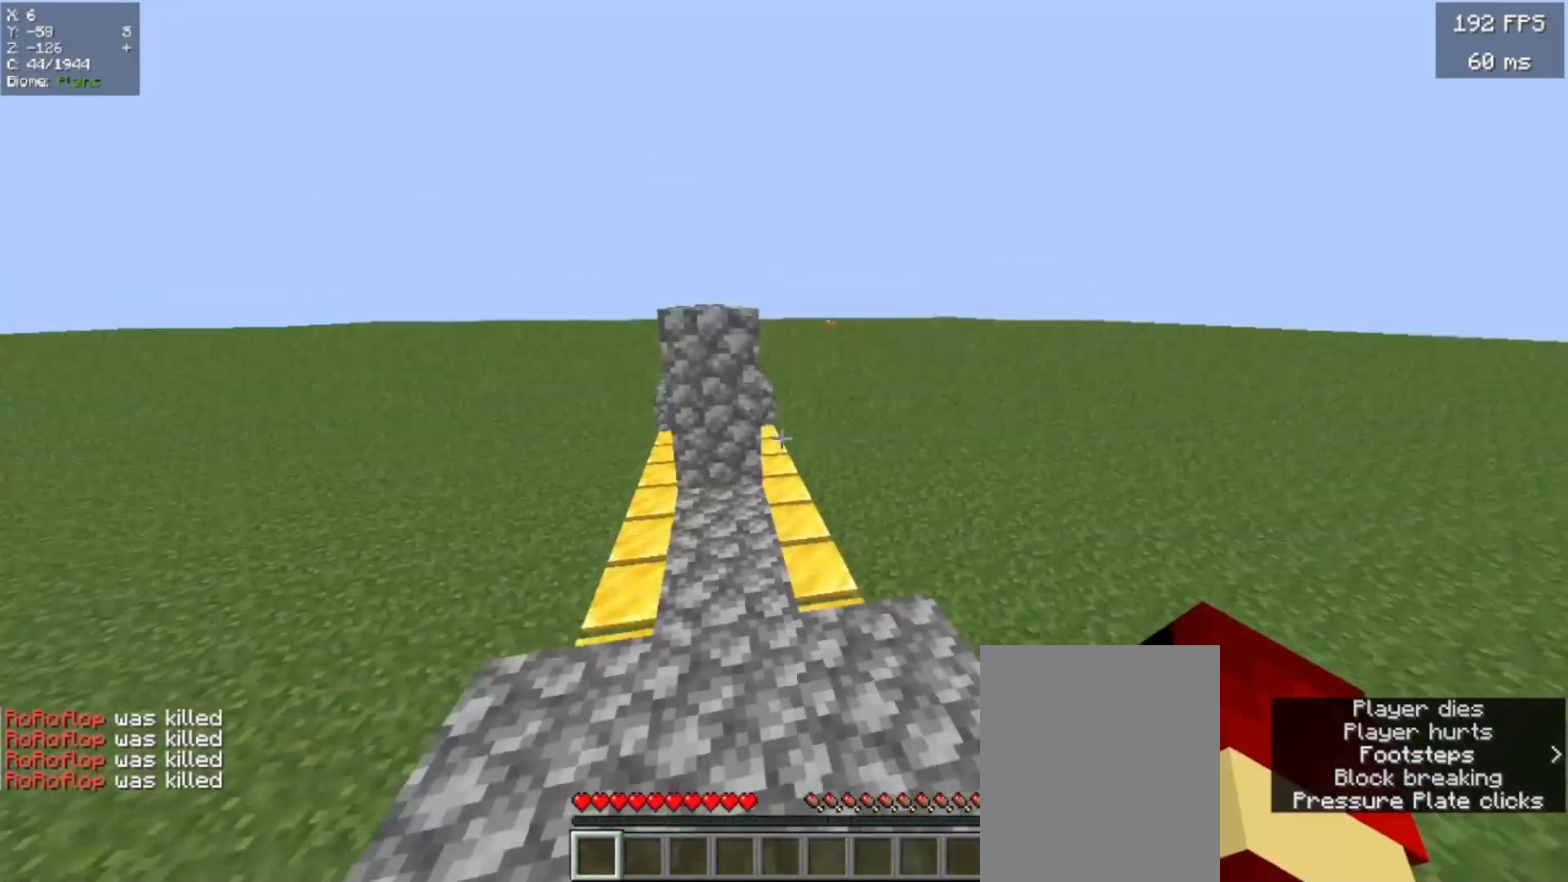
{"keys": ["w"], "mouse": [], "events": [[120, "w", "up"], [140, "a", "down"], [180, "s", "down"], [200, "a", "up"], [240, "a", "down"], [260, "a", "up"], [280, "s", "up"], [280, "w", "down"], [420, "s", "down"], [420, "w", "up"], [480, "s", "up"], [480, "w", "down"]]}
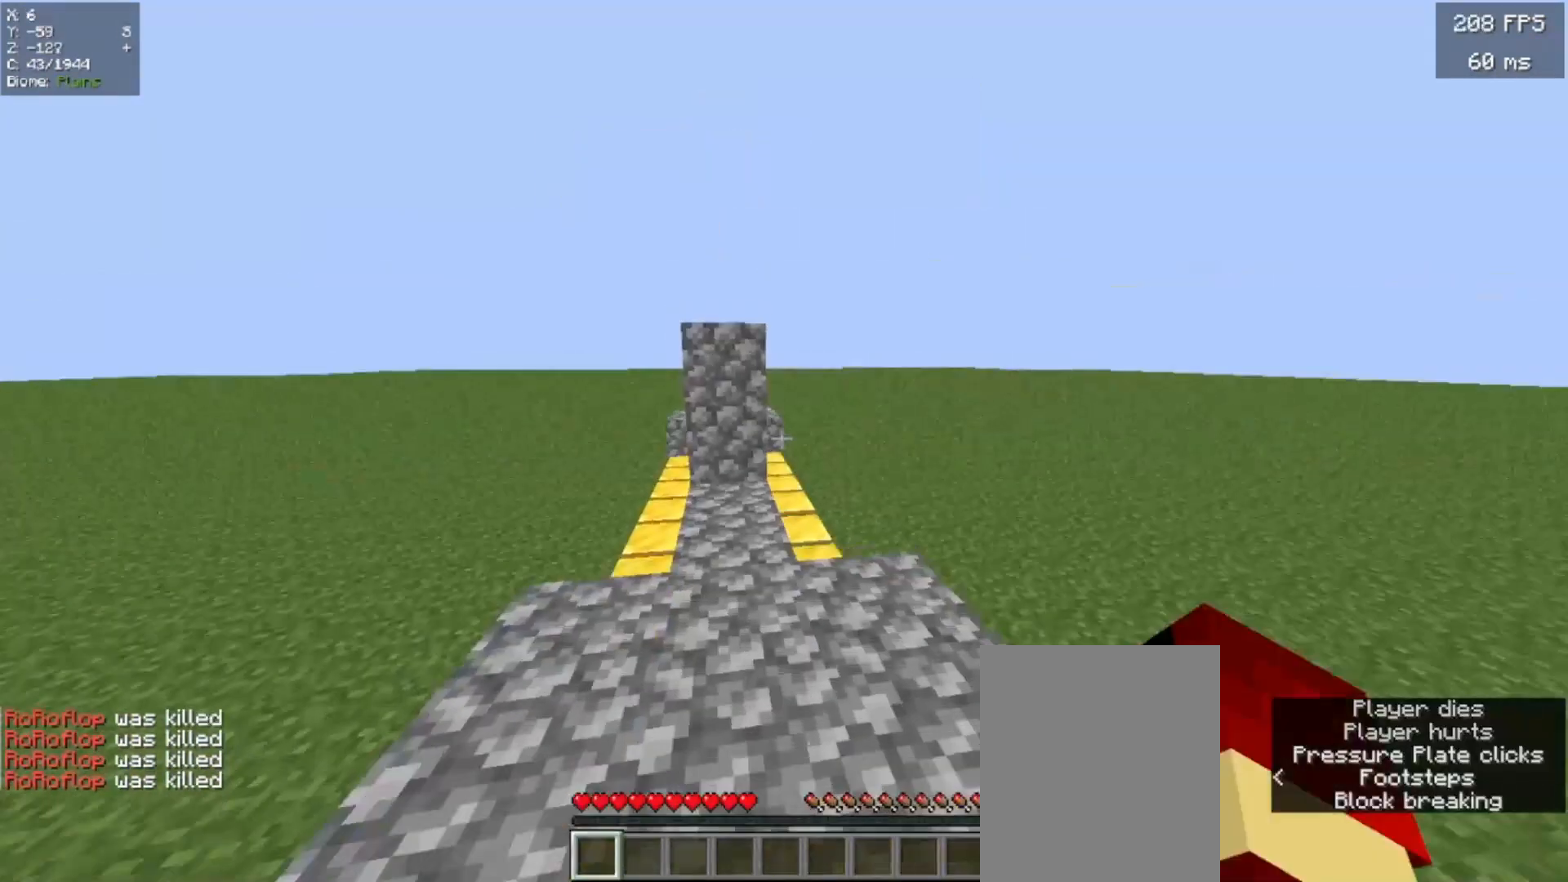
{"keys": ["w"], "mouse": [], "events": [[180, "w", "up"], [200, "s", "down"], [220, "s", "up"], [240, "w", "down"], [380, "w", "up"], [400, "s", "down"], [460, "s", "up"], [480, "w", "down"]]}
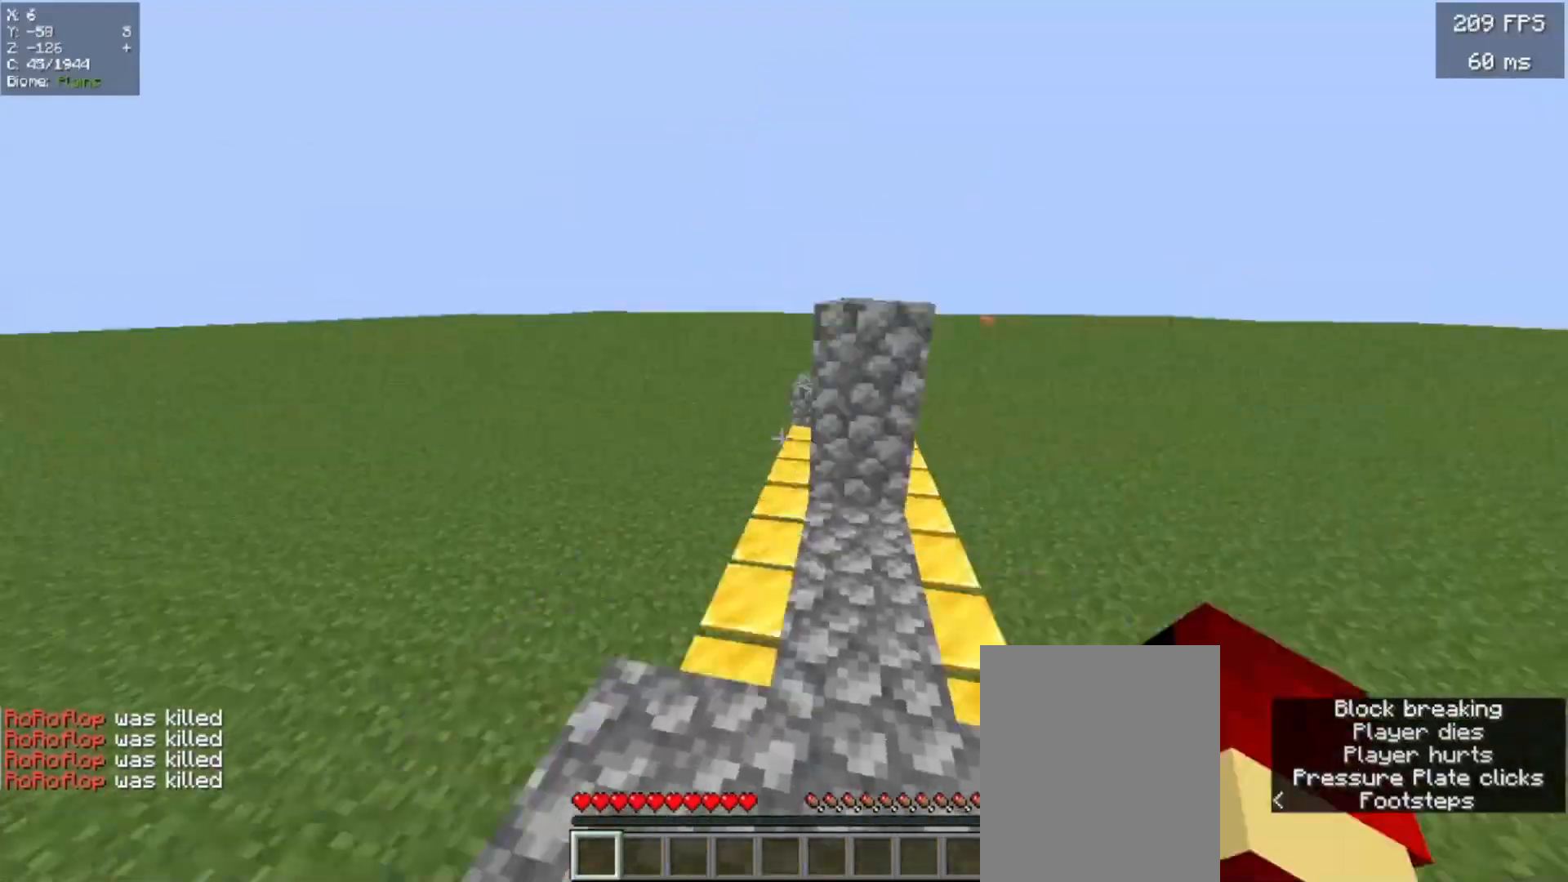
{"keys": ["w"], "mouse": [], "events": [[140, "w", "up"], [160, "s", "down"], [180, "a", "down"], [220, "a", "up"], [220, "s", "up"], [220, "w", "down"], [400, "a", "down"], [420, "a", "up"], [420, "w", "up"], [480, "w", "down"]]}
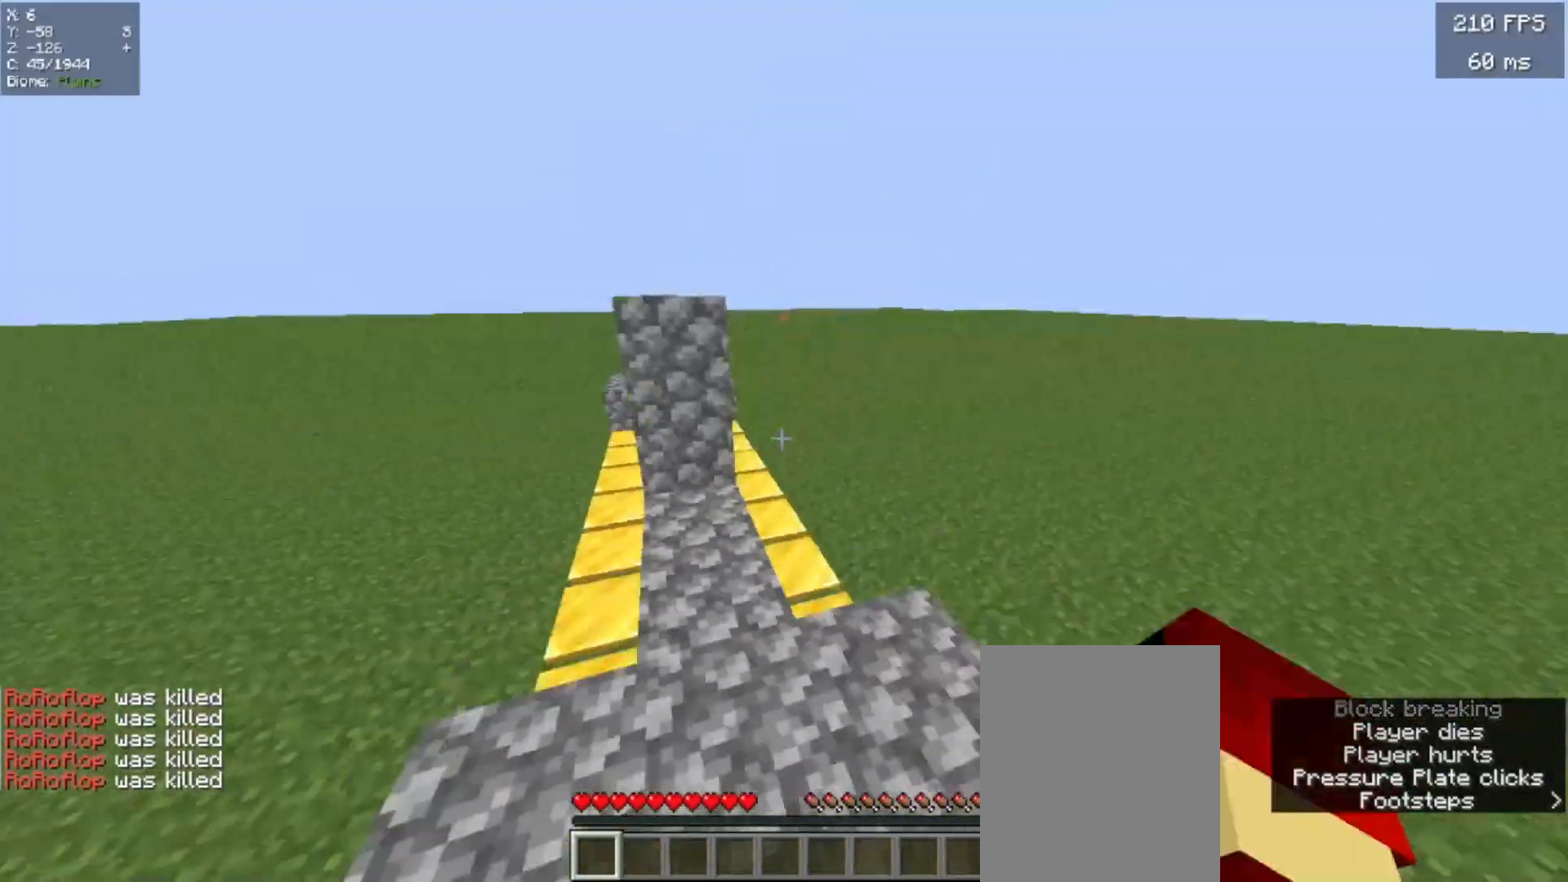
{"keys": ["w"], "mouse": [], "events": [[160, "w", "up"], [180, "s", "down"], [240, "s", "up"], [240, "w", "down"], [360, "w", "up"], [380, "s", "down"], [420, "a", "down"], [420, "s", "up"], [440, "a", "up"], [440, "w", "down"]]}
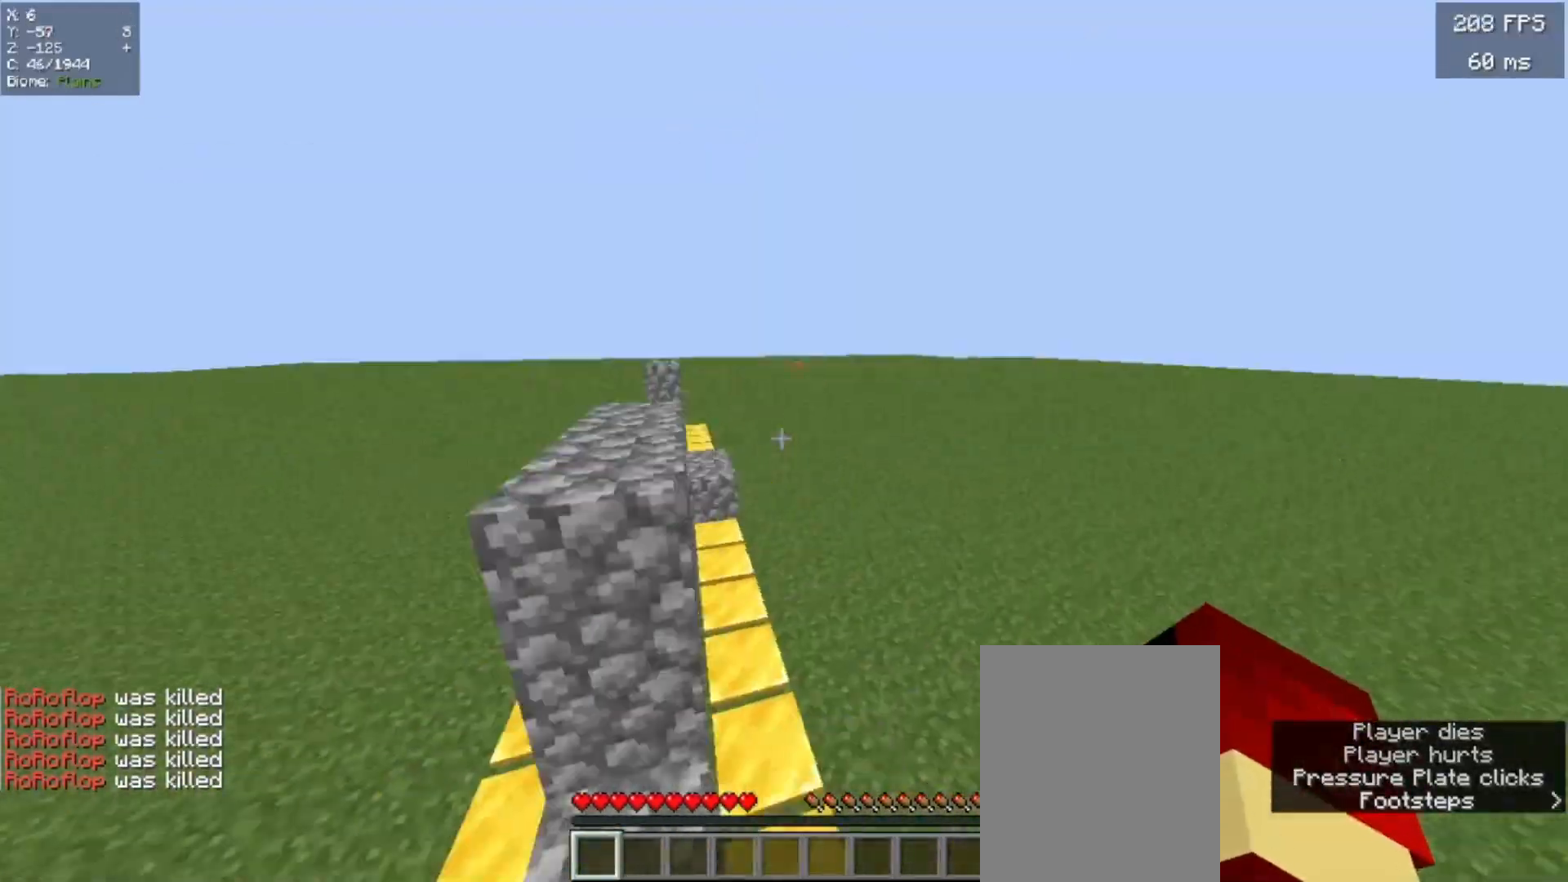
{"keys": ["w"], "mouse": [], "events": [[80, "s", "down"], [80, "w", "up"], [120, "s", "up"], [140, "w", "down"], [300, "a", "down"], [320, "a", "up"], [320, "s", "down"], [320, "w", "up"], [360, "s", "up"], [380, "w", "down"]]}
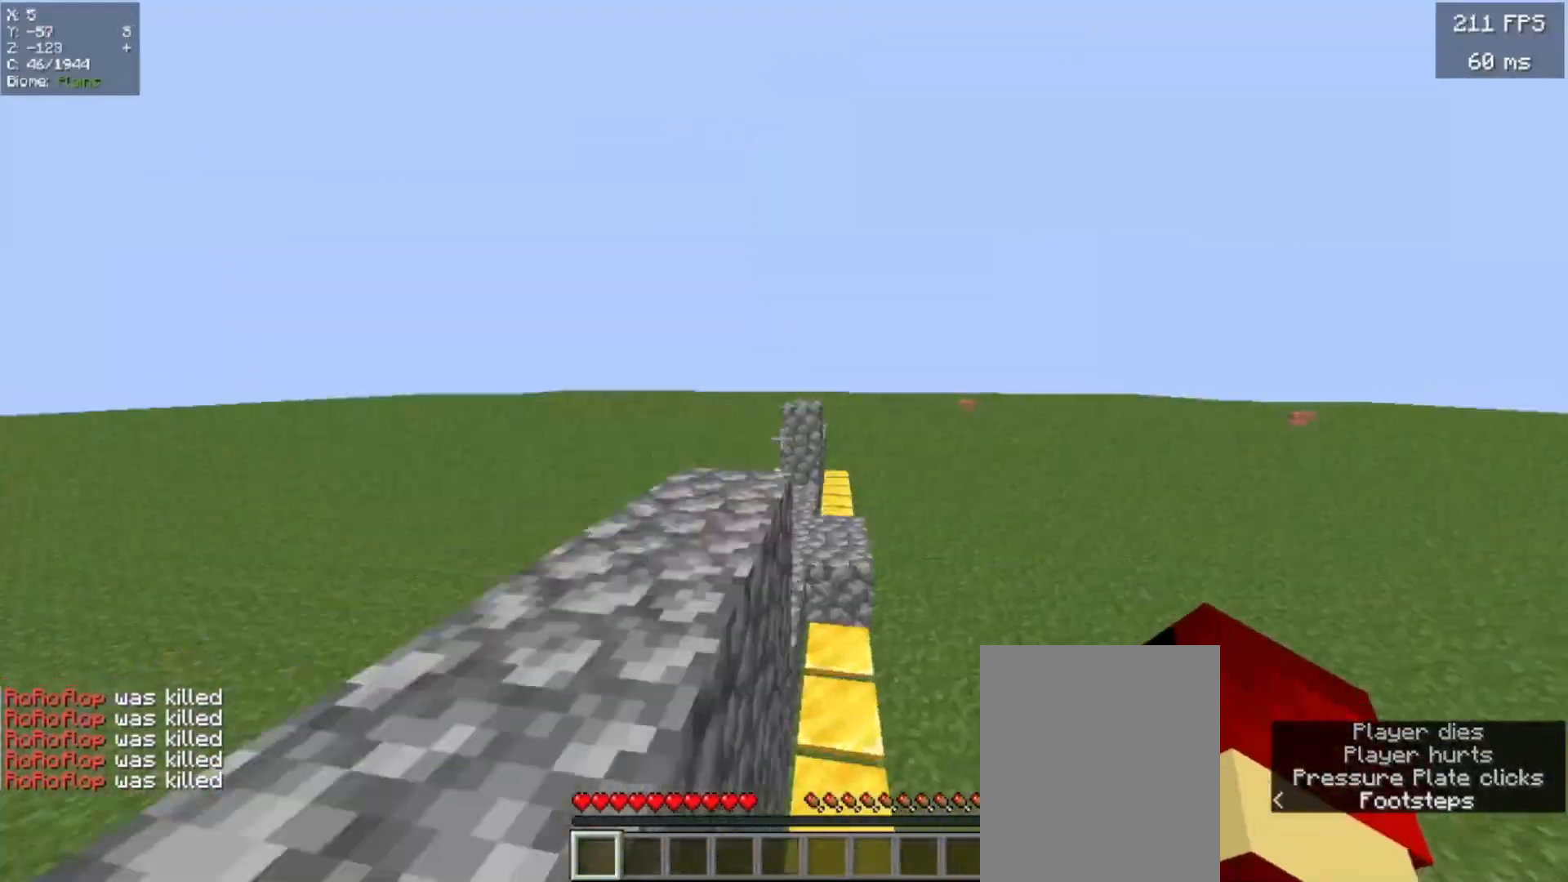
{"keys": ["w"], "mouse": [], "events": [[20, "a", "down"], [20, "w", "up"], [40, "s", "down"], [100, "a", "up"], [140, "s", "up"], [160, "w", "down"], [320, "d", "down"], [340, "d", "up"], [340, "s", "down"], [340, "w", "up"], [400, "s", "up"], [400, "w", "down"]]}
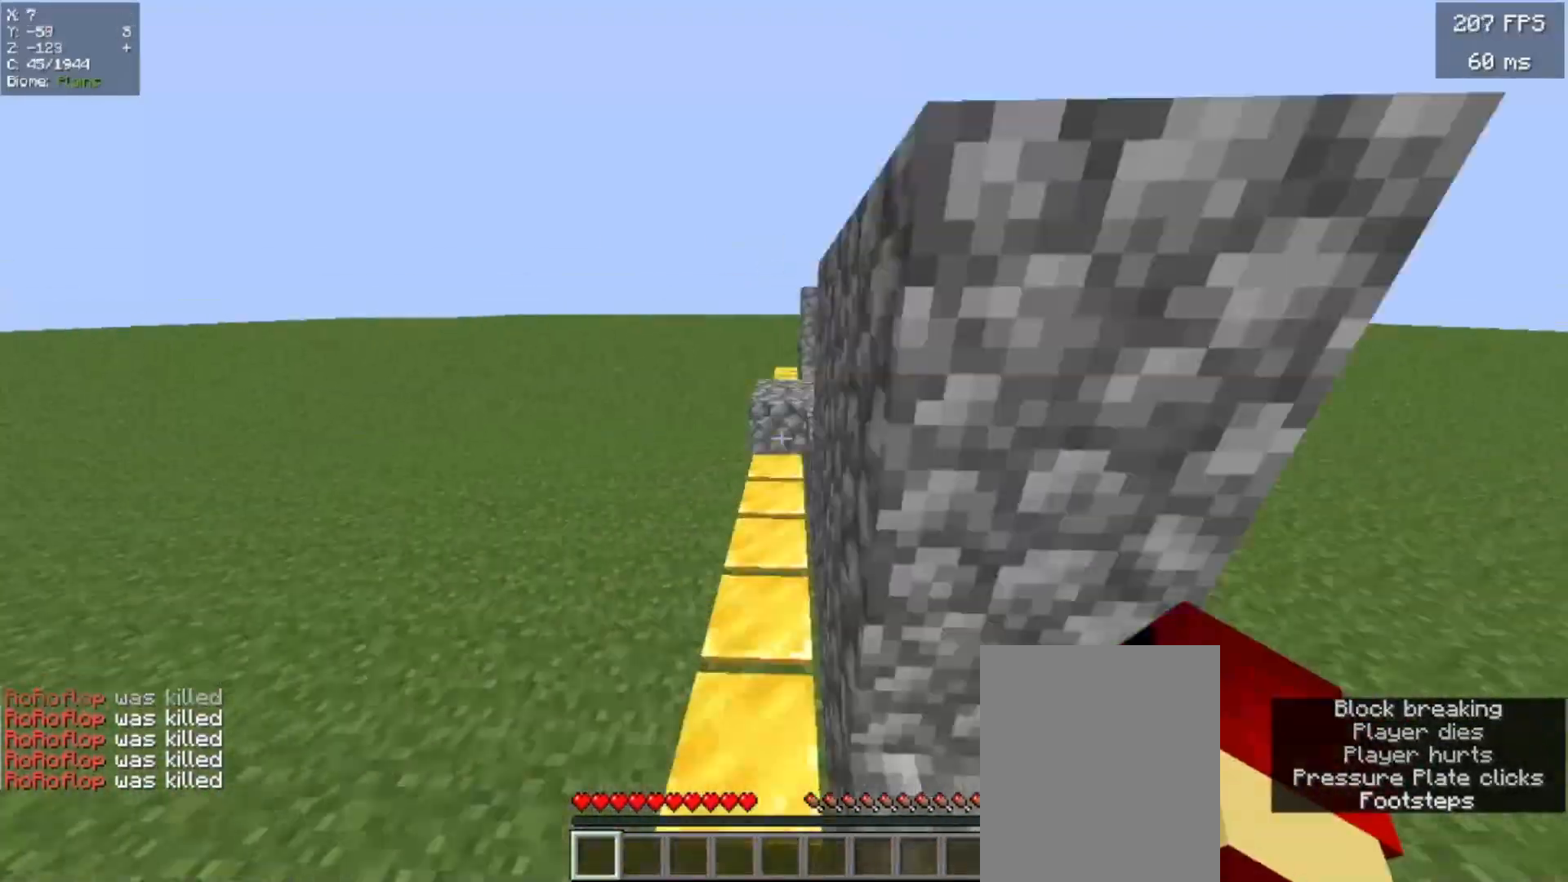
{"keys": ["w"], "mouse": [], "events": [[100, "w", "up"], [160, "w", "down"], [320, "d", "down"], [340, "w", "up"], [360, "d", "up"], [360, "s", "down"], [420, "s", "up"], [440, "w", "down"]]}
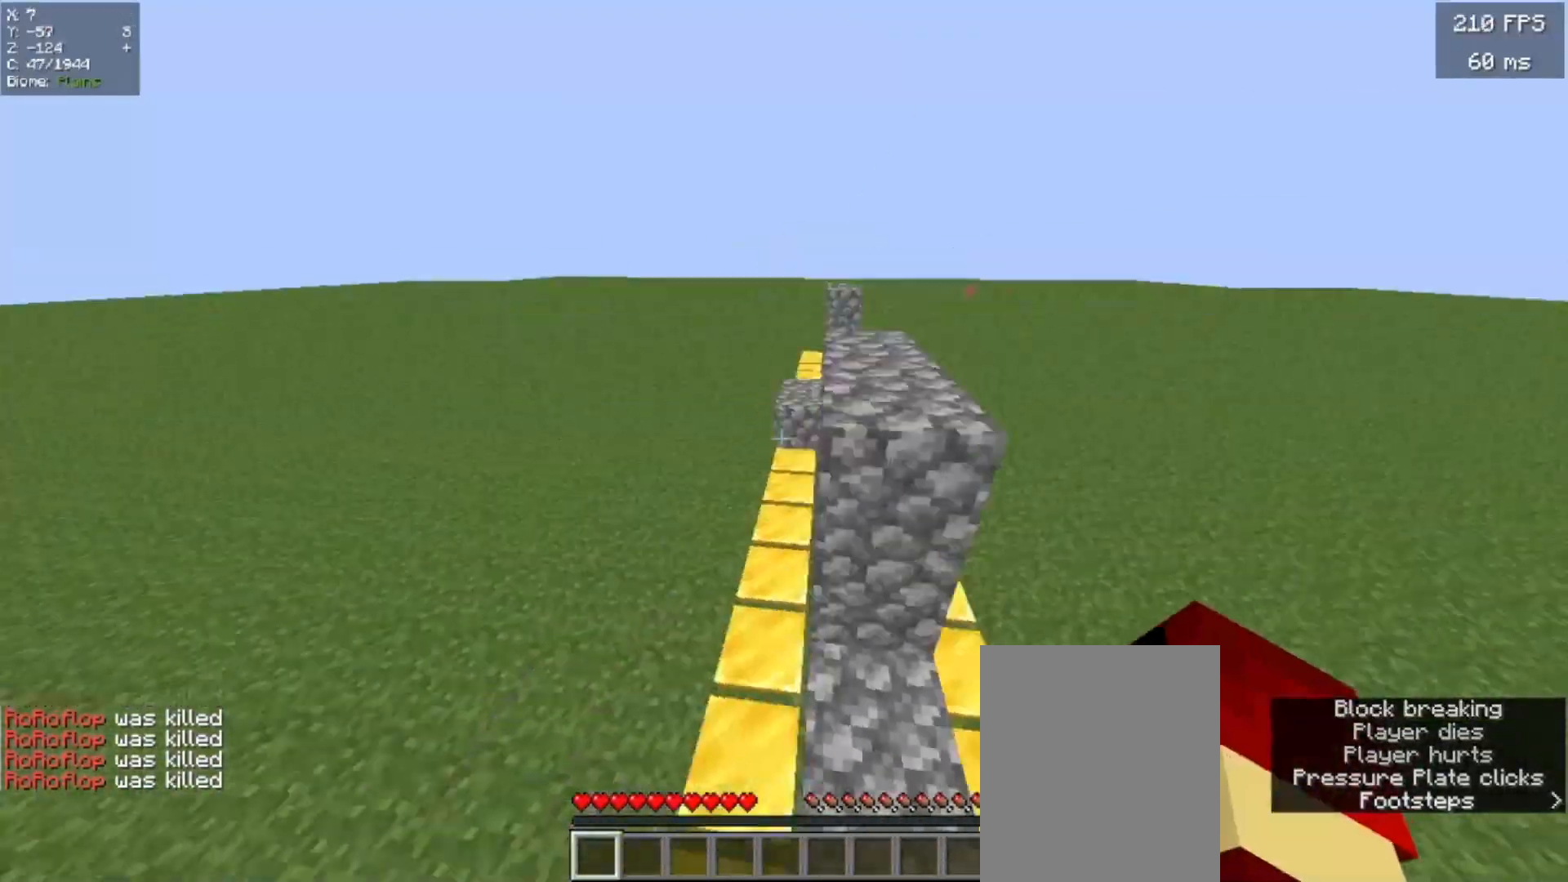
{"keys": ["w"], "mouse": [], "events": [[40, "s", "down"], [40, "w", "up"], [60, "d", "down"], [80, "d", "up"], [120, "a", "down"], [140, "a", "up"], [140, "s", "up"], [140, "w", "down"], [300, "w", "up"], [320, "s", "down"], [400, "s", "up"], [420, "w", "down"]]}
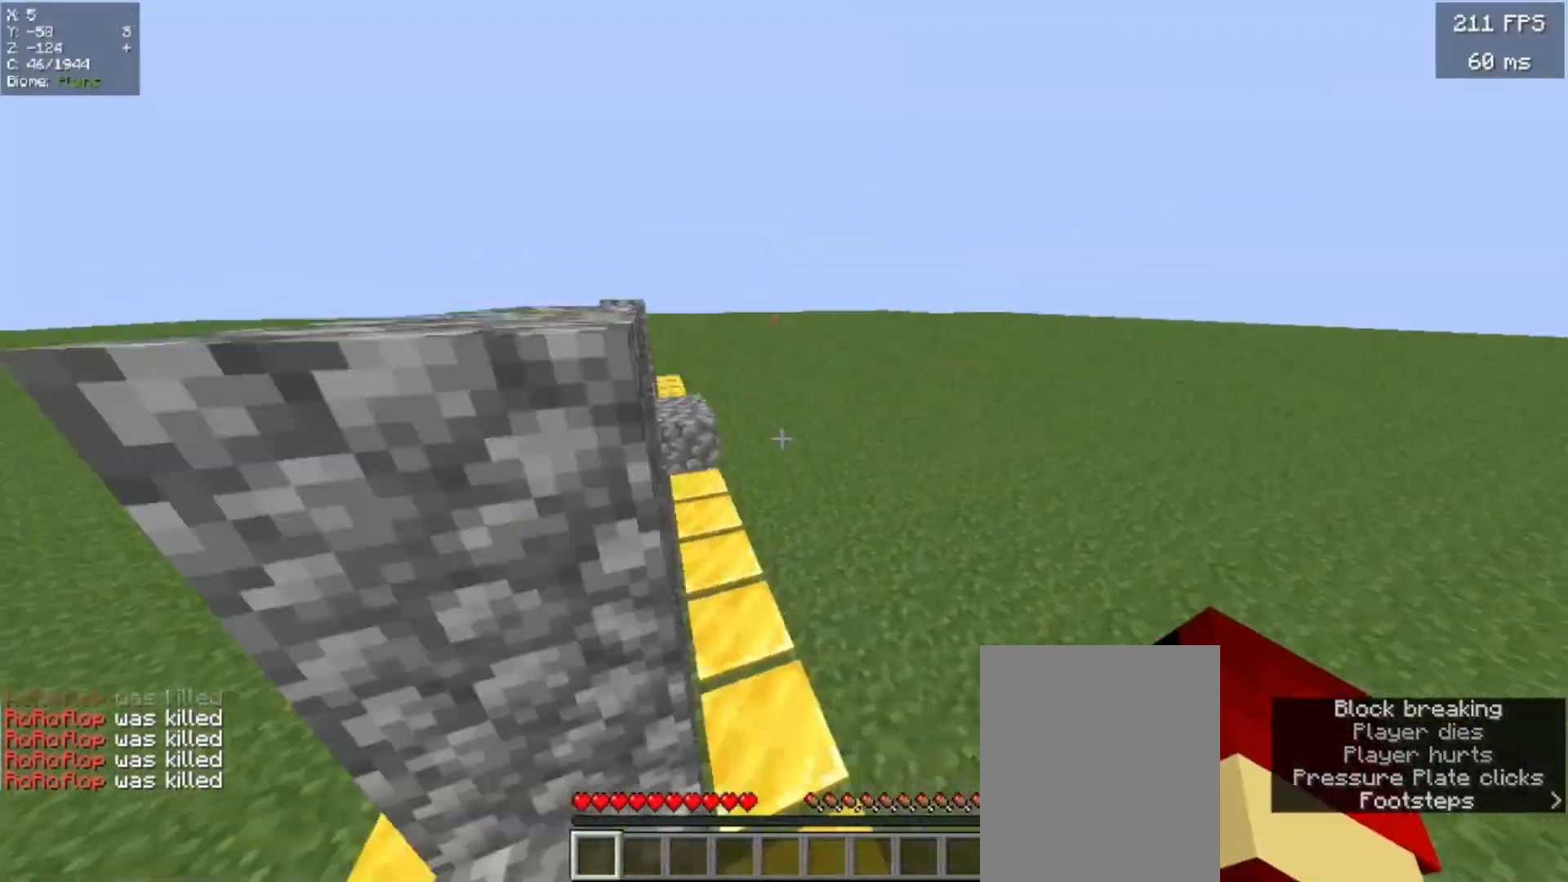
{"keys": [], "mouse": ["left"]}